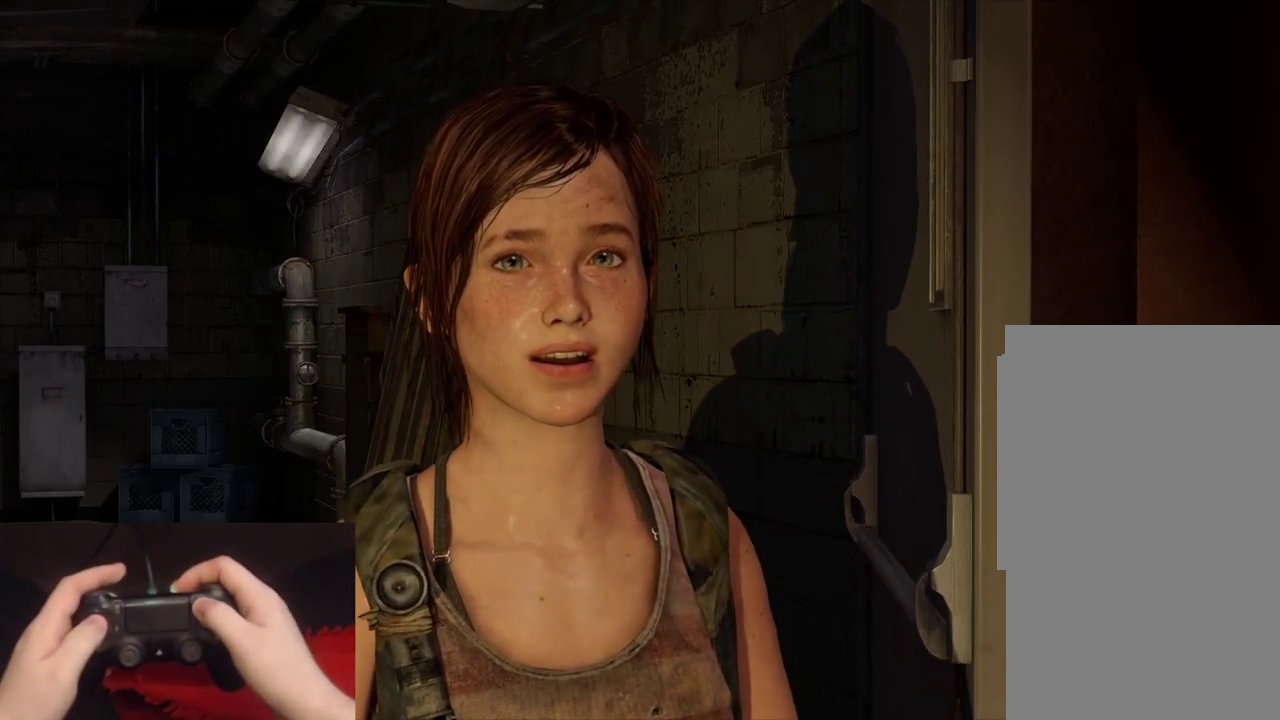
Gameplay with a controller (PlayStation layout); each line is a JSON object with the inputs held at the frame after it. "events" lists button and stick changes between this image and that frame as [ms after this image, input, new state], when the widget could be followed in between.
{"buttons": ["START"], "left_stick": "center", "right_stick": "center", "events": [[467, "START", "down"]]}
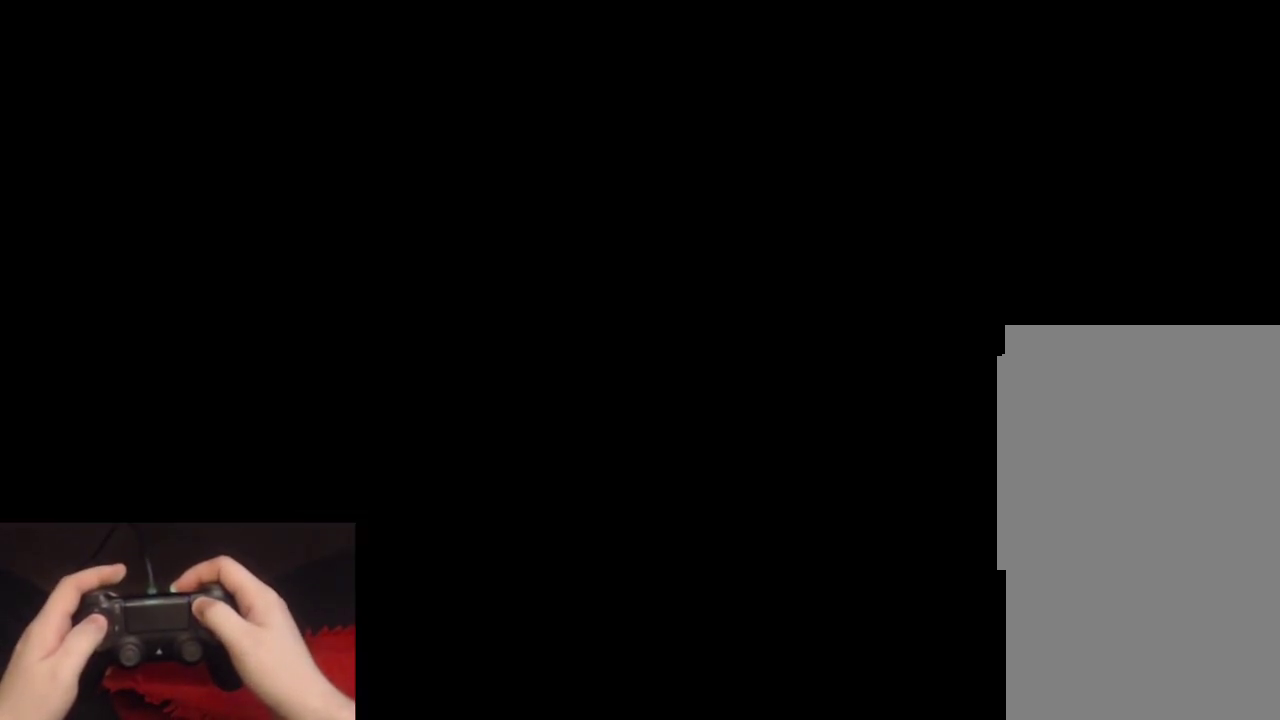
{"buttons": [], "left_stick": "center", "right_stick": "center", "events": [[83, "START", "up"]]}
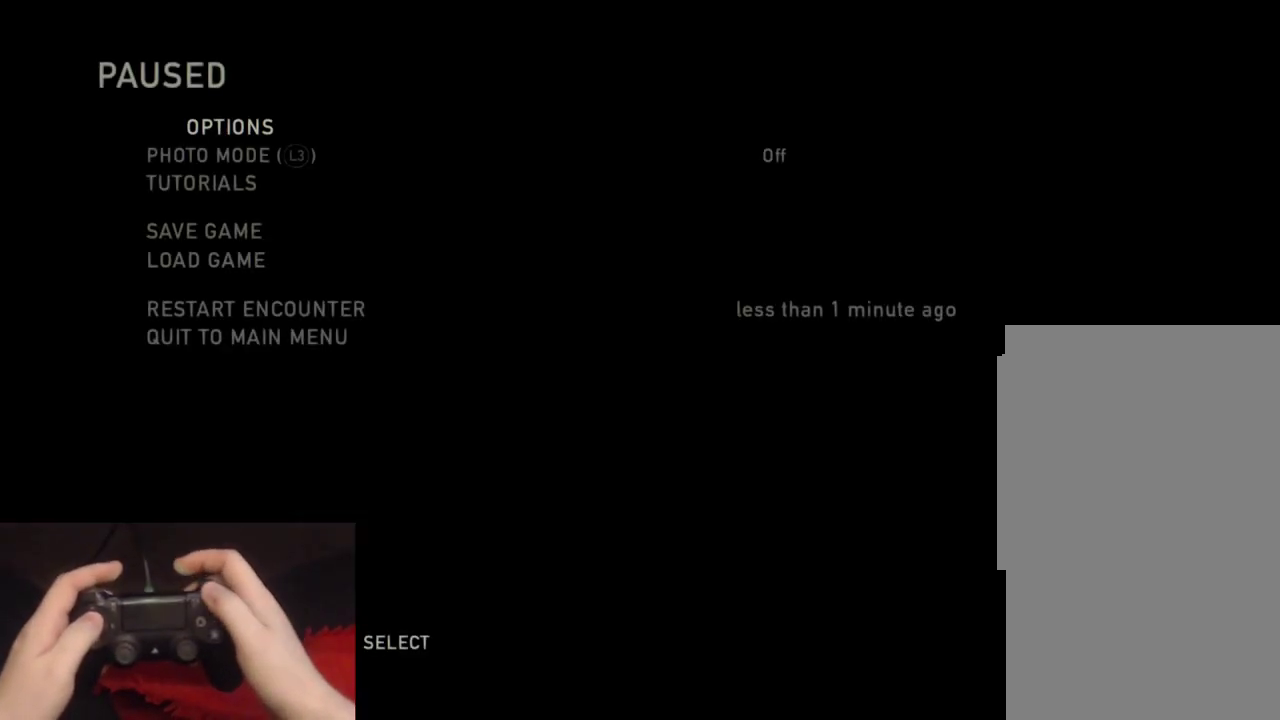
{"buttons": ["DPAD_UP"], "left_stick": "center", "right_stick": "center", "events": [[267, "DPAD_UP", "down"], [367, "DPAD_UP", "up"], [417, "DPAD_UP", "down"]]}
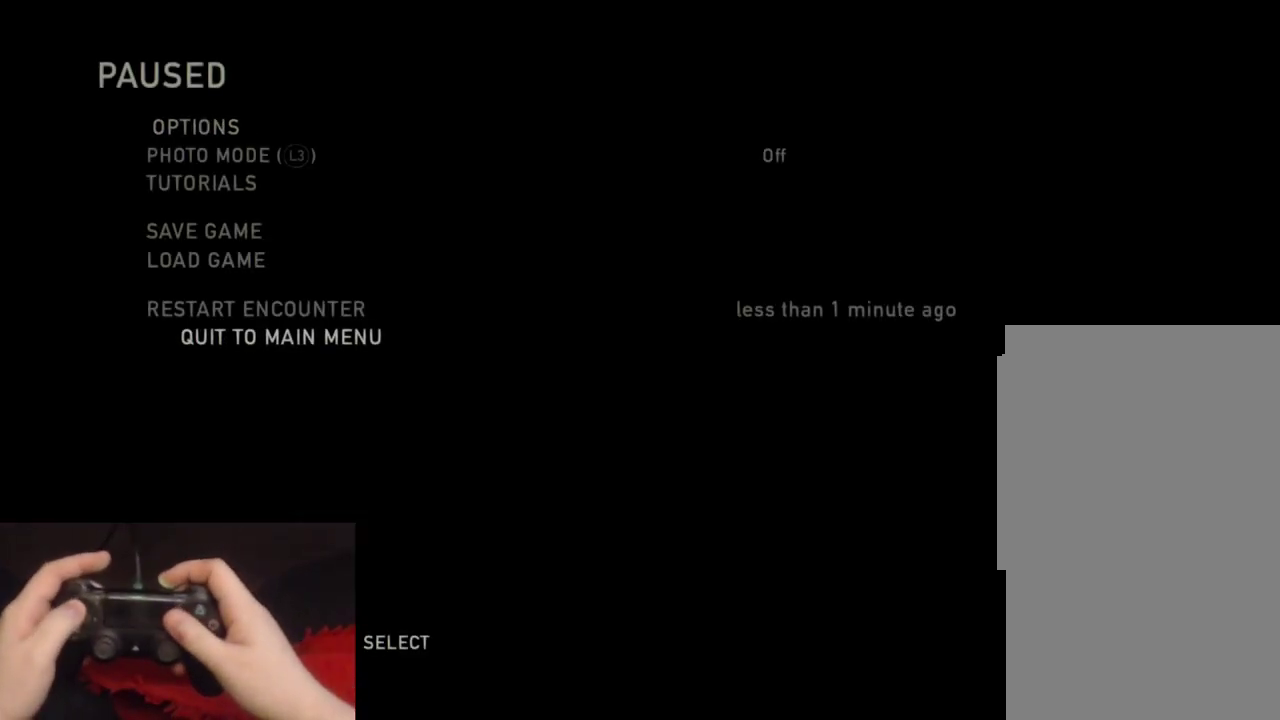
{"buttons": ["CROSS", "DPAD_LEFT"], "left_stick": "center", "right_stick": "center", "events": [[17, "CROSS", "down"], [50, "DPAD_UP", "up"], [150, "CROSS", "up"], [417, "DPAD_LEFT", "down"], [500, "CROSS", "down"]]}
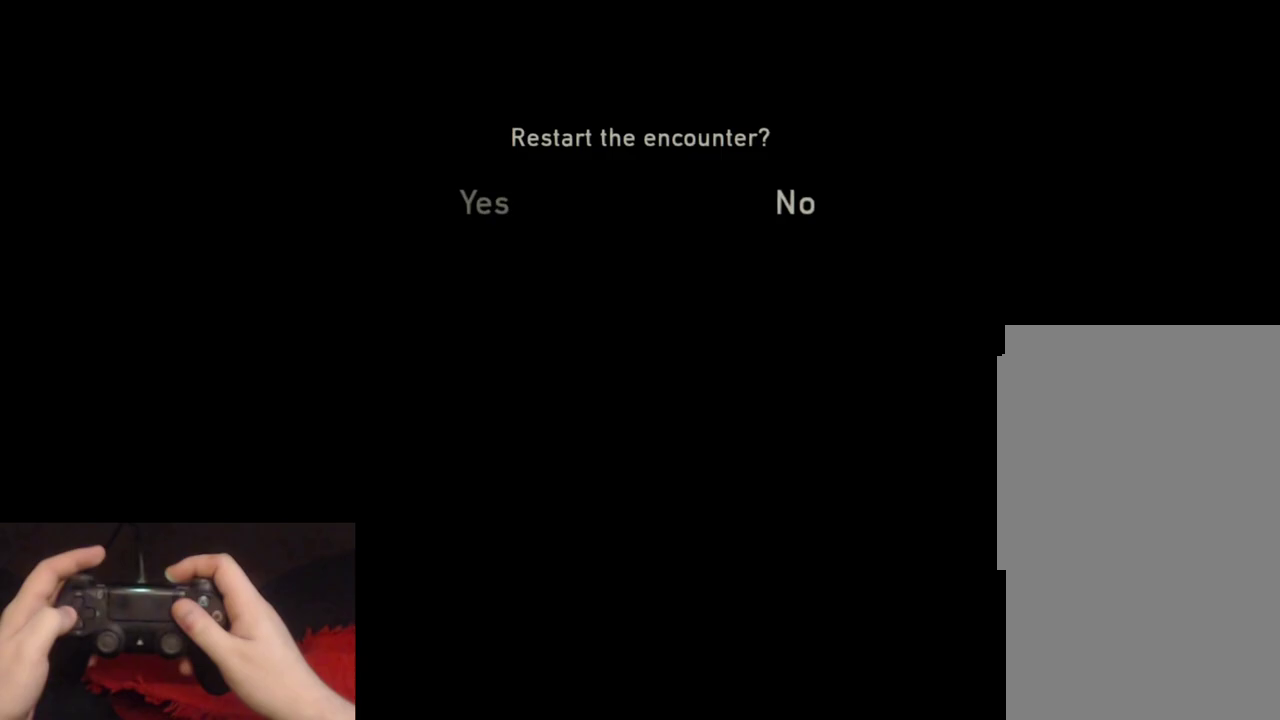
{"buttons": [], "left_stick": "center", "right_stick": "center", "events": [[50, "DPAD_LEFT", "up"], [133, "CROSS", "up"]]}